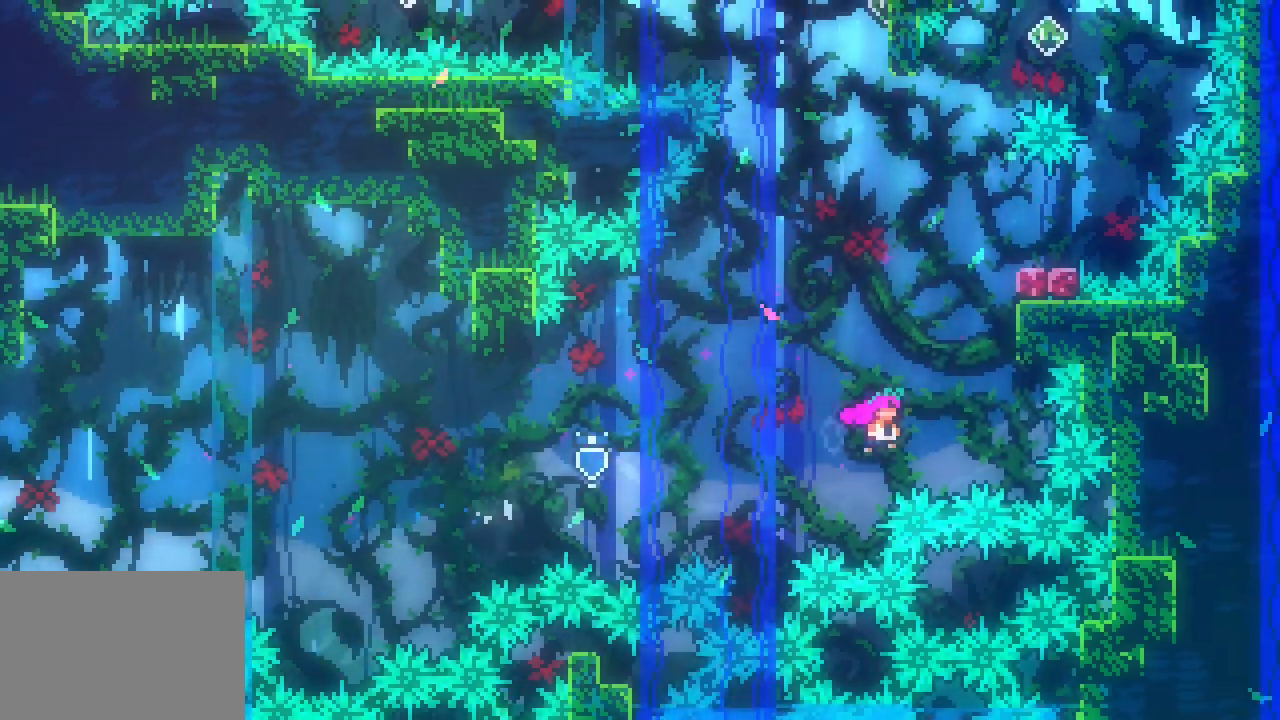
Gameplay with keyboard; each line is a JSON object with the keys held at the frame after it. "events" lists presses ("down") and releases ("up") of "dash", "demo", "down", "jump", "jump2", "jump3", "left", "right" and "up" between this image and that frame as [ms after this image, input, new state], when the widget could be followed in between. No other keys are recorded. Mouse input is not recorded. Key names are as the overlay labels them; some are game actions (e.g. jump) rather than physical keys. Not read: grab other_keys.
{"keys": ["jump3", "up"]}
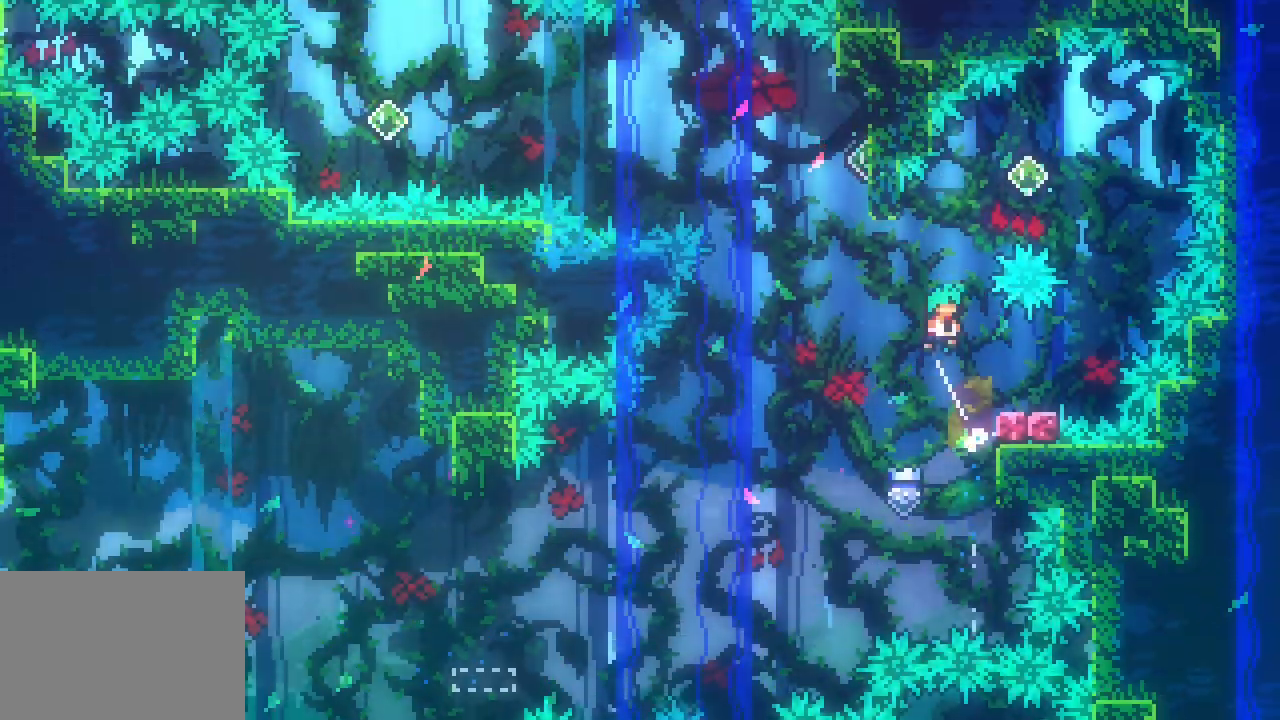
{"keys": ["right"], "events": [[33, "right", "down"], [33, "up", "up"], [500, "jump3", "up"]]}
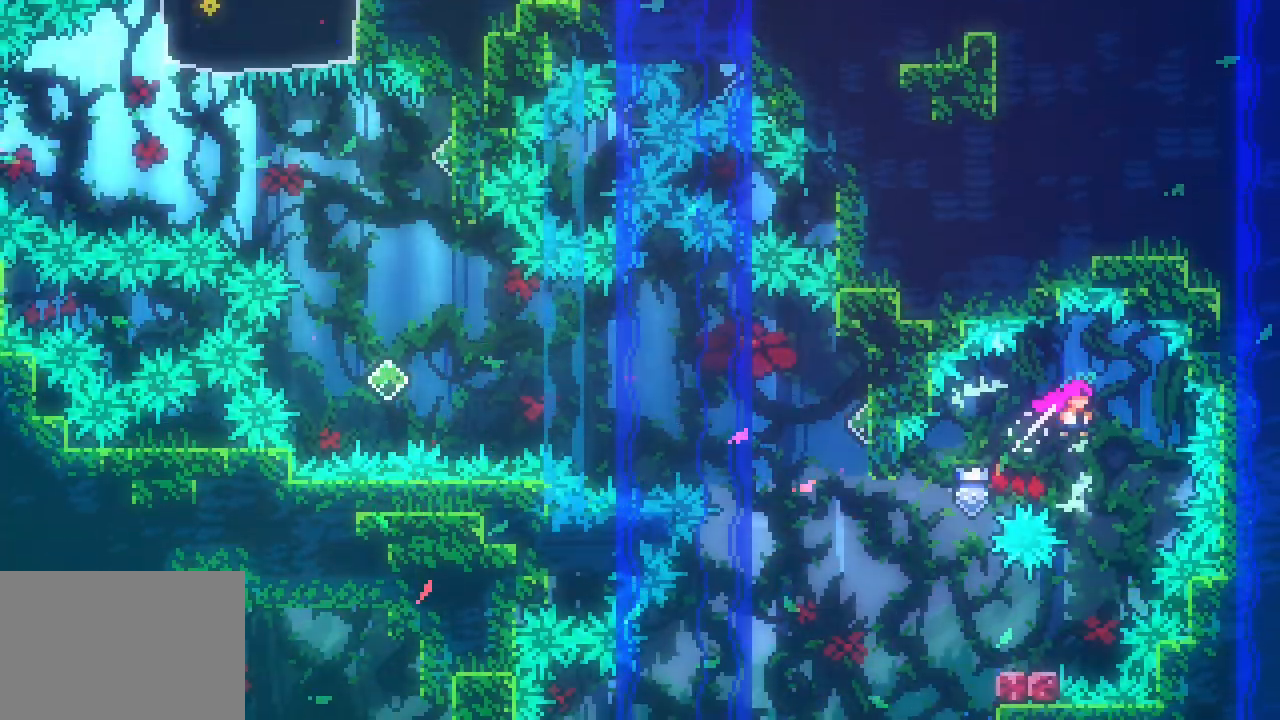
{"keys": ["jump3", "left"], "events": [[100, "right", "up"], [283, "dash", "down"], [283, "down", "down"], [283, "left", "down"], [433, "dash", "up"], [467, "down", "up"], [467, "jump3", "down"]]}
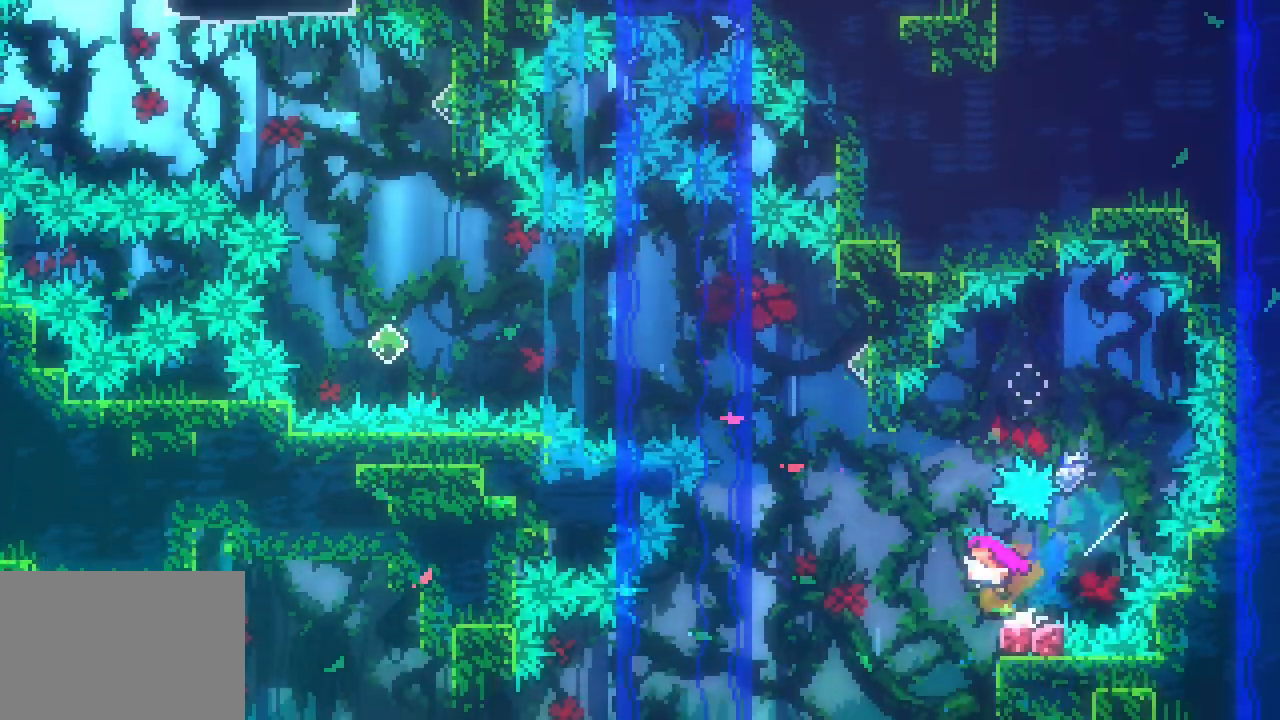
{"keys": ["right"], "events": [[300, "jump3", "up"], [300, "left", "up"], [300, "right", "down"], [350, "dash", "down"], [450, "dash", "up"]]}
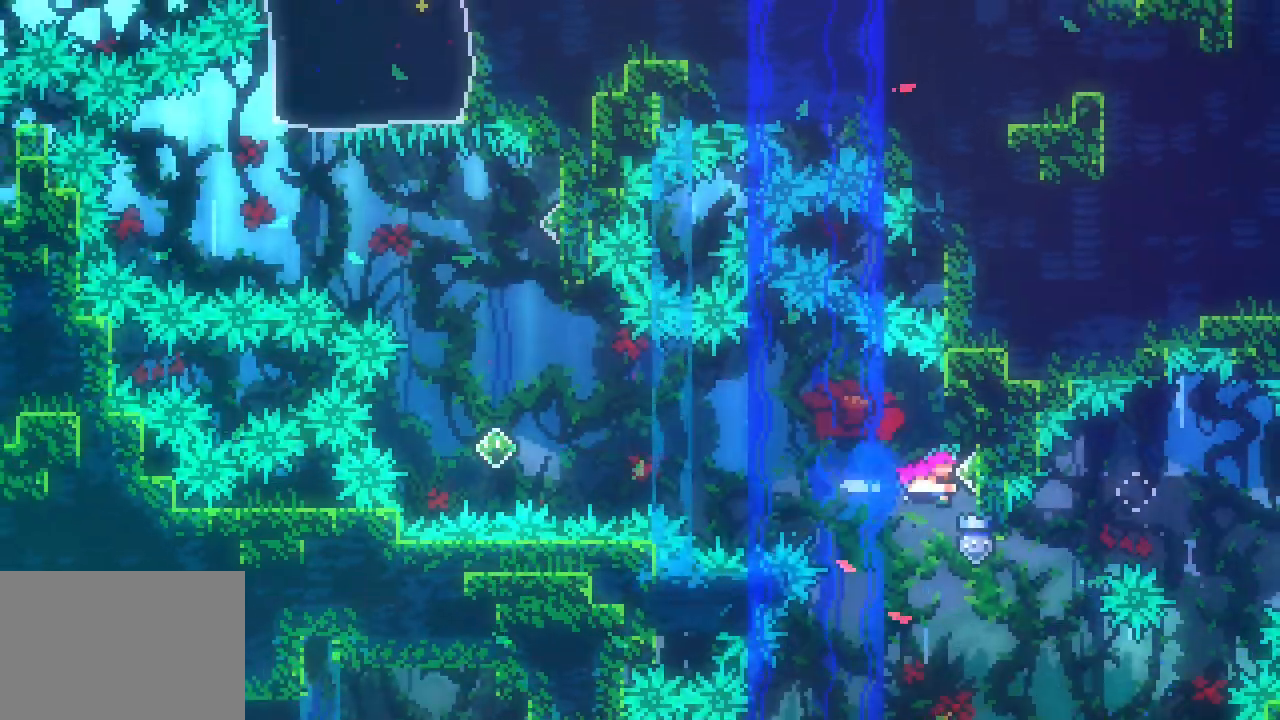
{"keys": [], "events": [[33, "left", "down"], [33, "right", "up"], [83, "jump3", "down"], [500, "jump3", "up"], [500, "left", "up"]]}